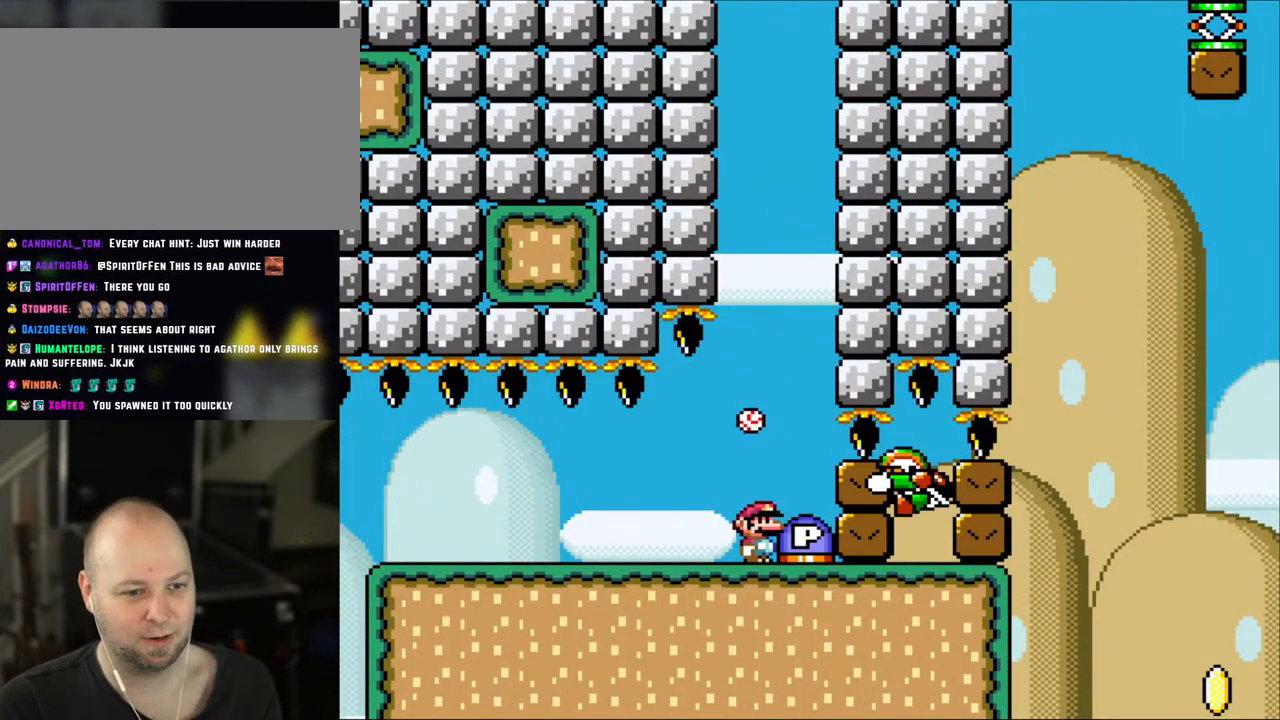
Gameplay with a controller (Nintendo layout); each line is a JSON object with the inputs held at the frame after it. "events" lists button and stick changes between this image and that frame as [ms after this image, input, new state], when the widget could be followed in between. Not read: L3 R3.
{"buttons": ["B"], "events": [[150, "B", "down"], [300, "B", "up"], [367, "B", "down"]]}
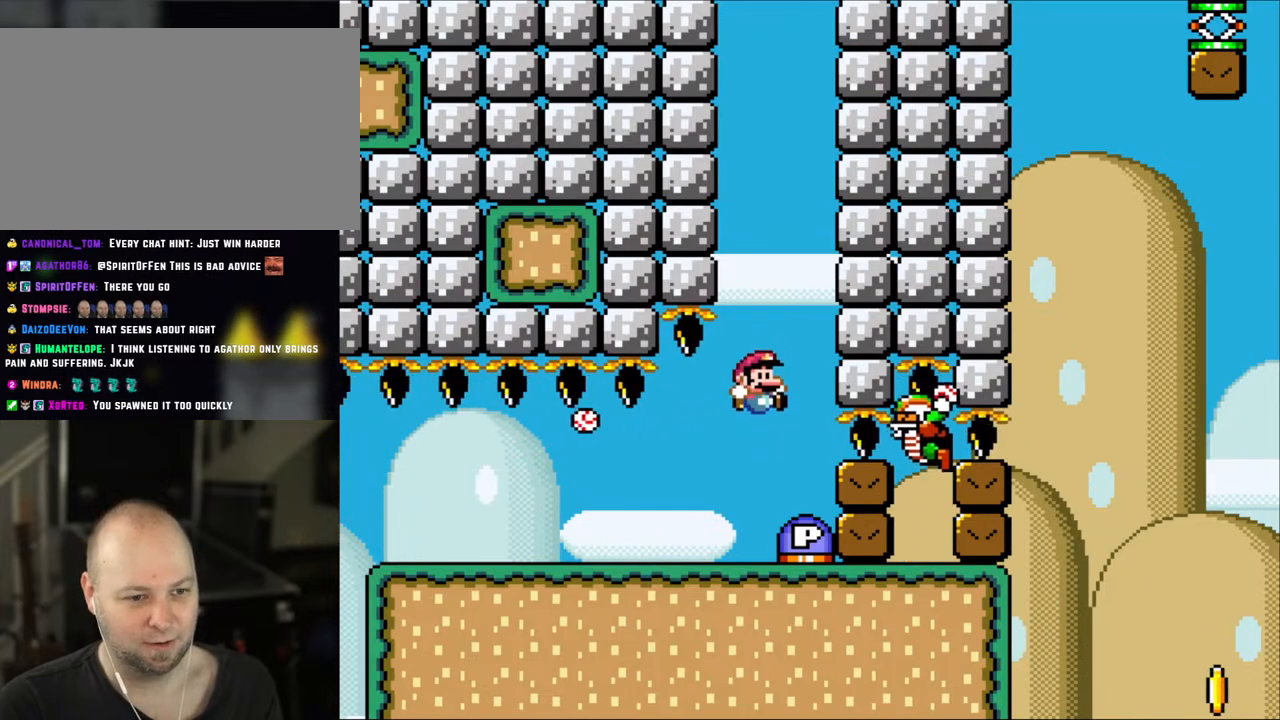
{"buttons": [], "events": [[67, "B", "up"], [67, "DPAD_RIGHT", "down"], [233, "DPAD_LEFT", "down"], [233, "DPAD_RIGHT", "up"], [333, "DPAD_LEFT", "up"]]}
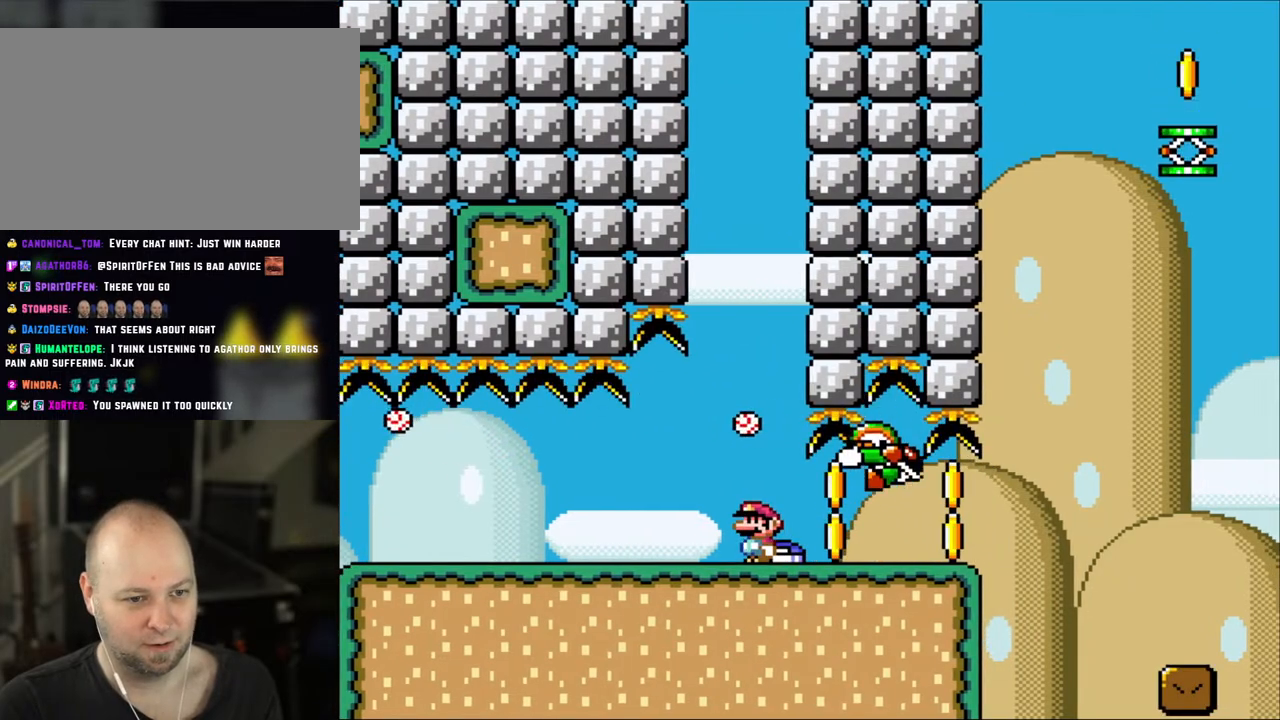
{"buttons": ["DPAD_RIGHT"], "events": [[133, "B", "down"], [267, "B", "up"], [467, "DPAD_RIGHT", "down"]]}
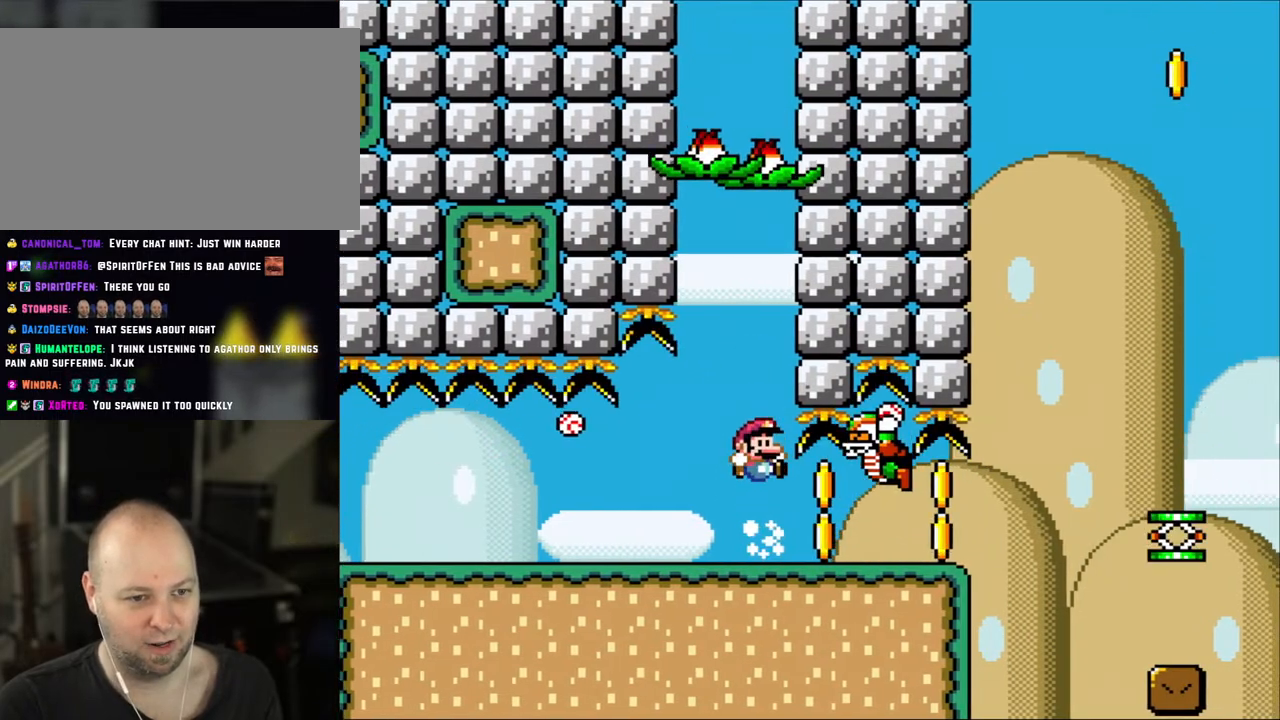
{"buttons": ["Y", "DPAD_RIGHT"], "events": [[100, "Y", "down"]]}
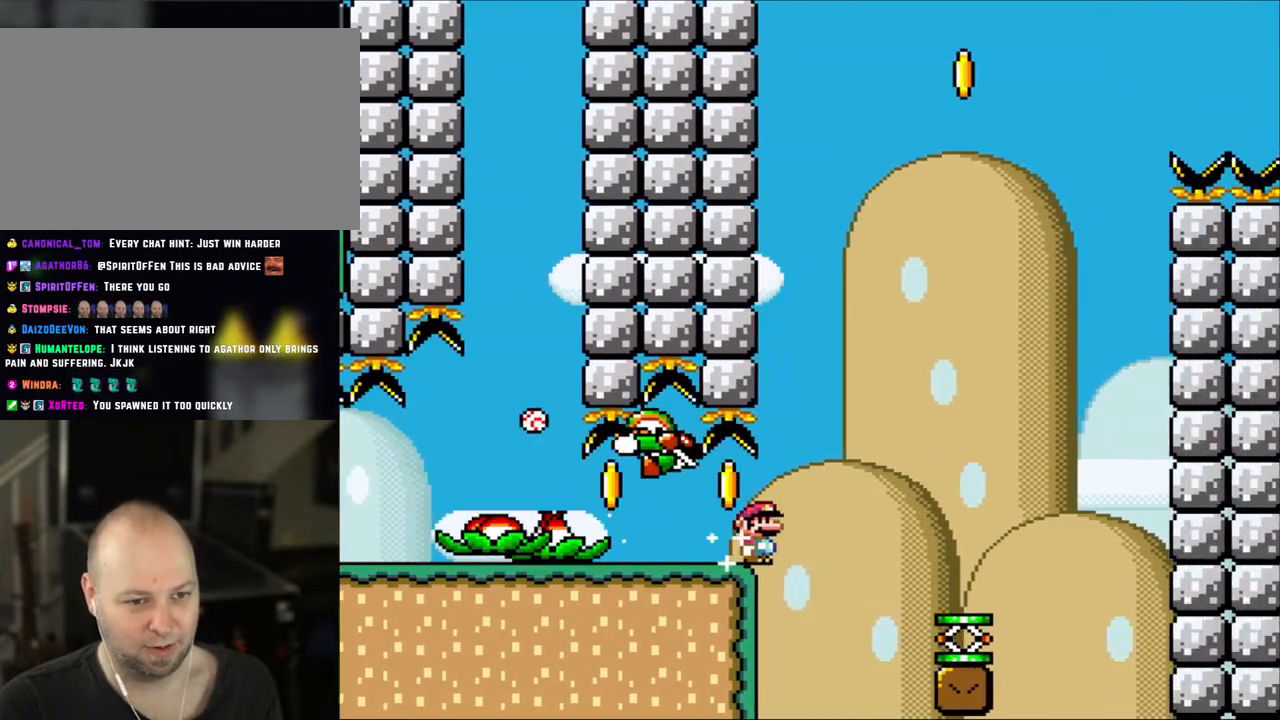
{"buttons": ["Y", "DPAD_UP"]}
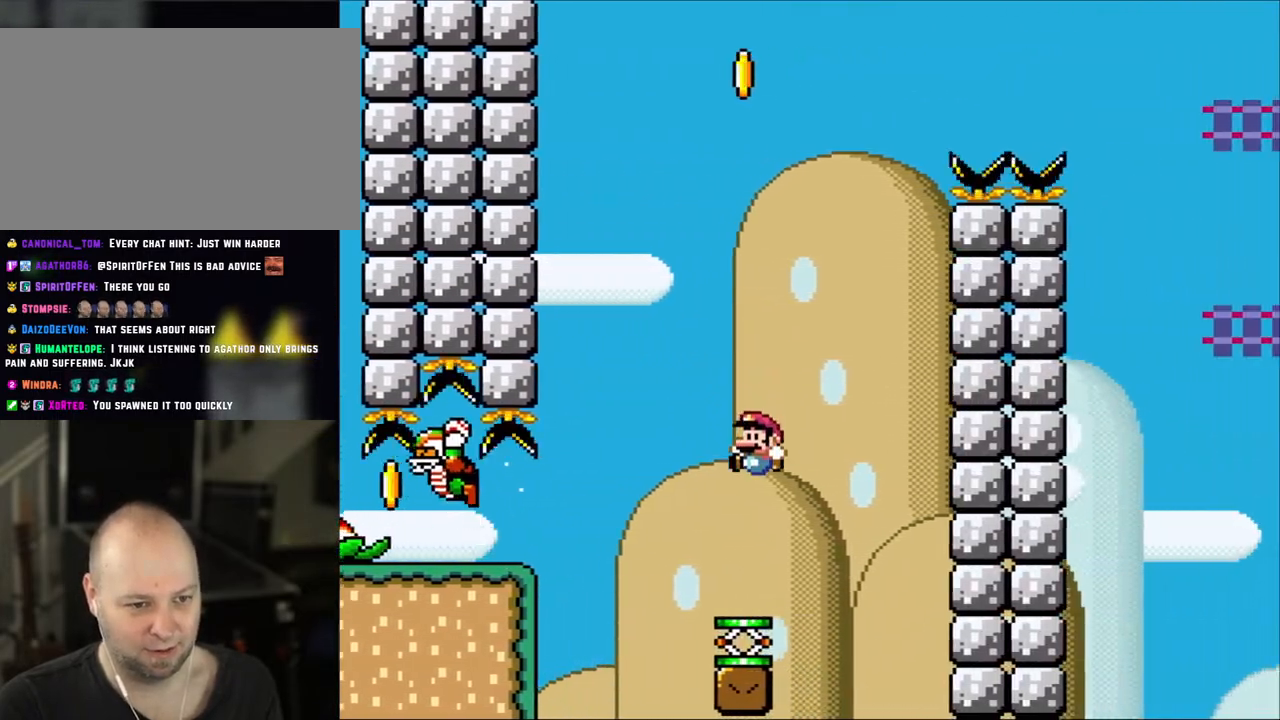
{"buttons": ["B", "Y", "DPAD_RIGHT"]}
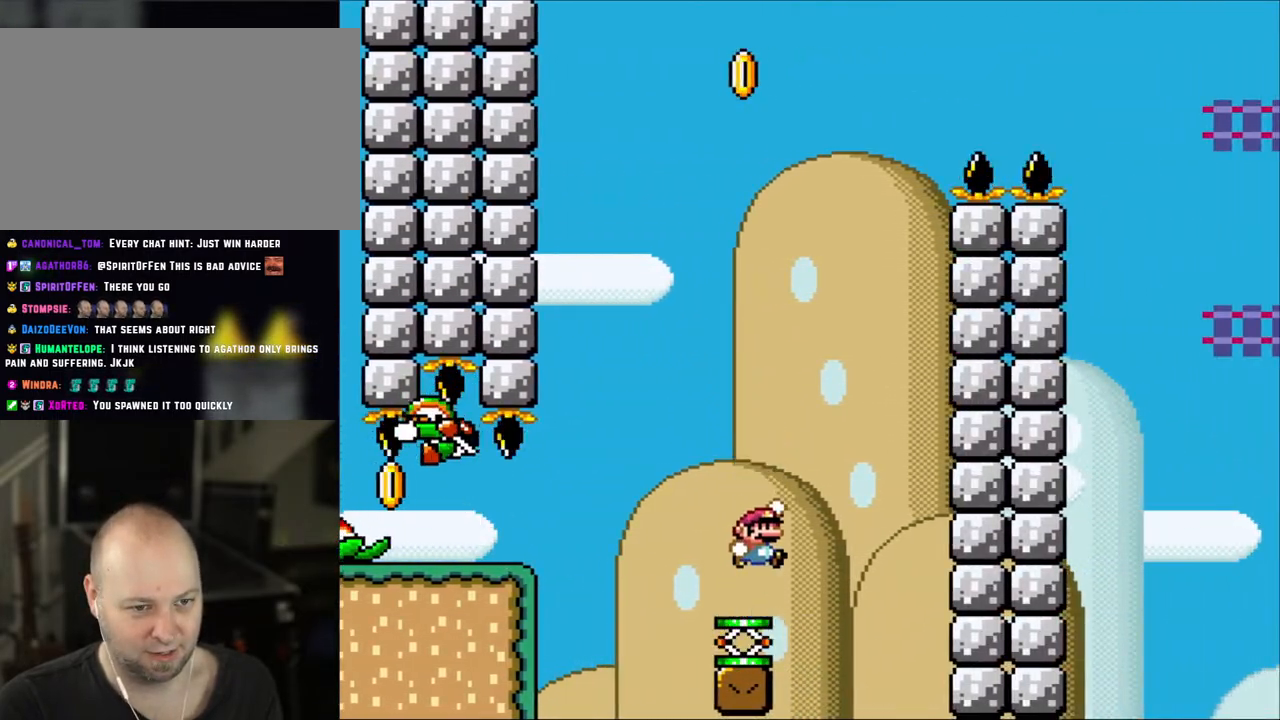
{"buttons": ["B", "Y", "DPAD_RIGHT"], "events": []}
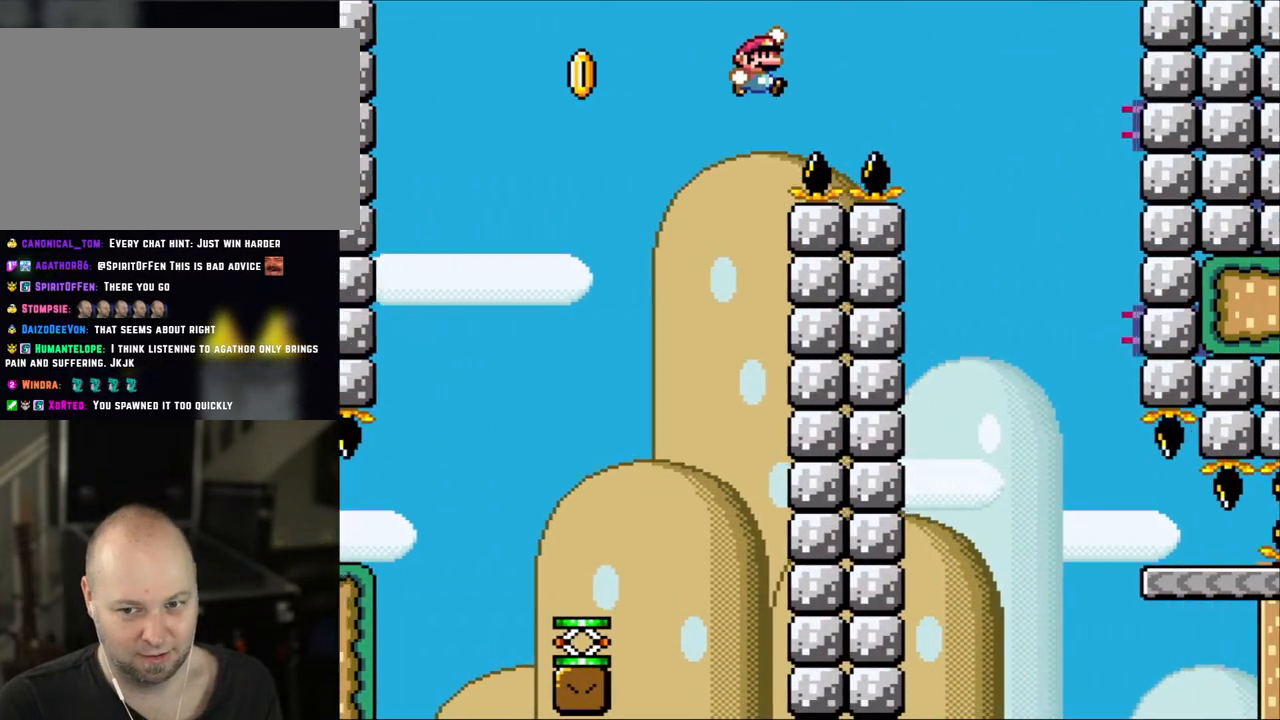
{"buttons": ["B", "Y"], "events": [[500, "DPAD_RIGHT", "up"]]}
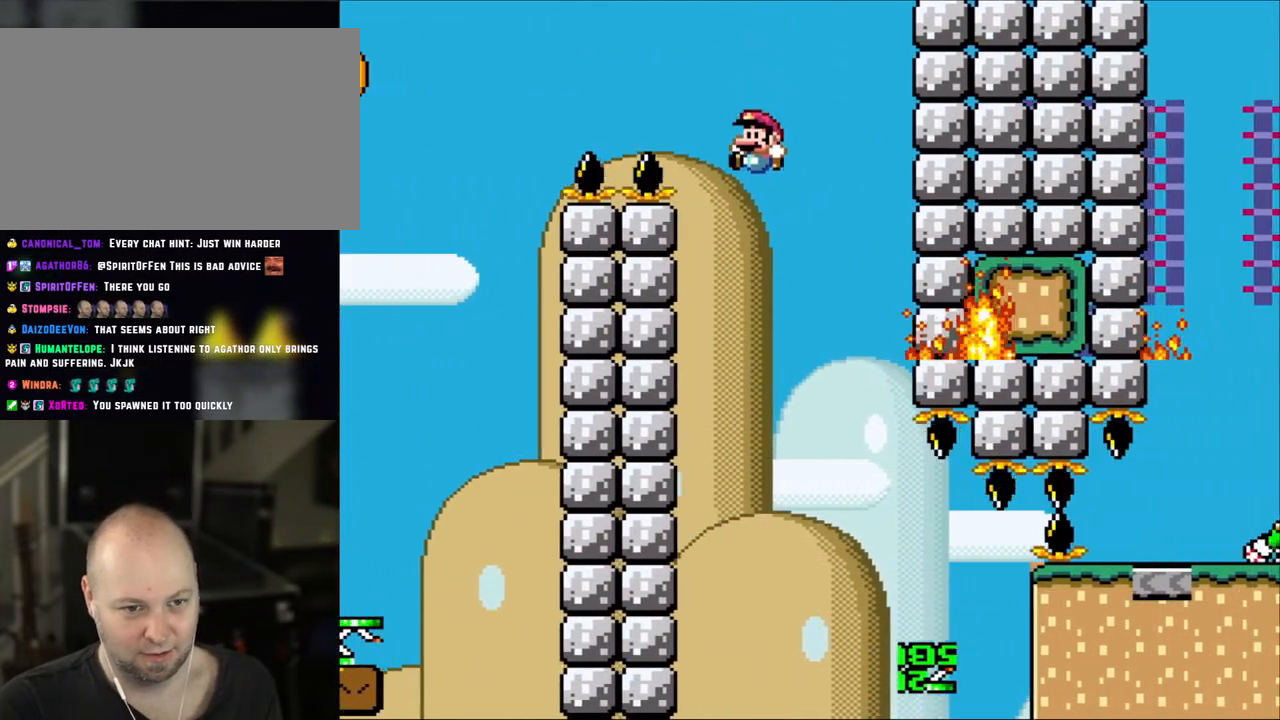
{"buttons": ["Y", "DPAD_RIGHT"], "events": [[33, "DPAD_LEFT", "down"], [117, "DPAD_LEFT", "up"], [117, "DPAD_RIGHT", "down"], [483, "B", "up"]]}
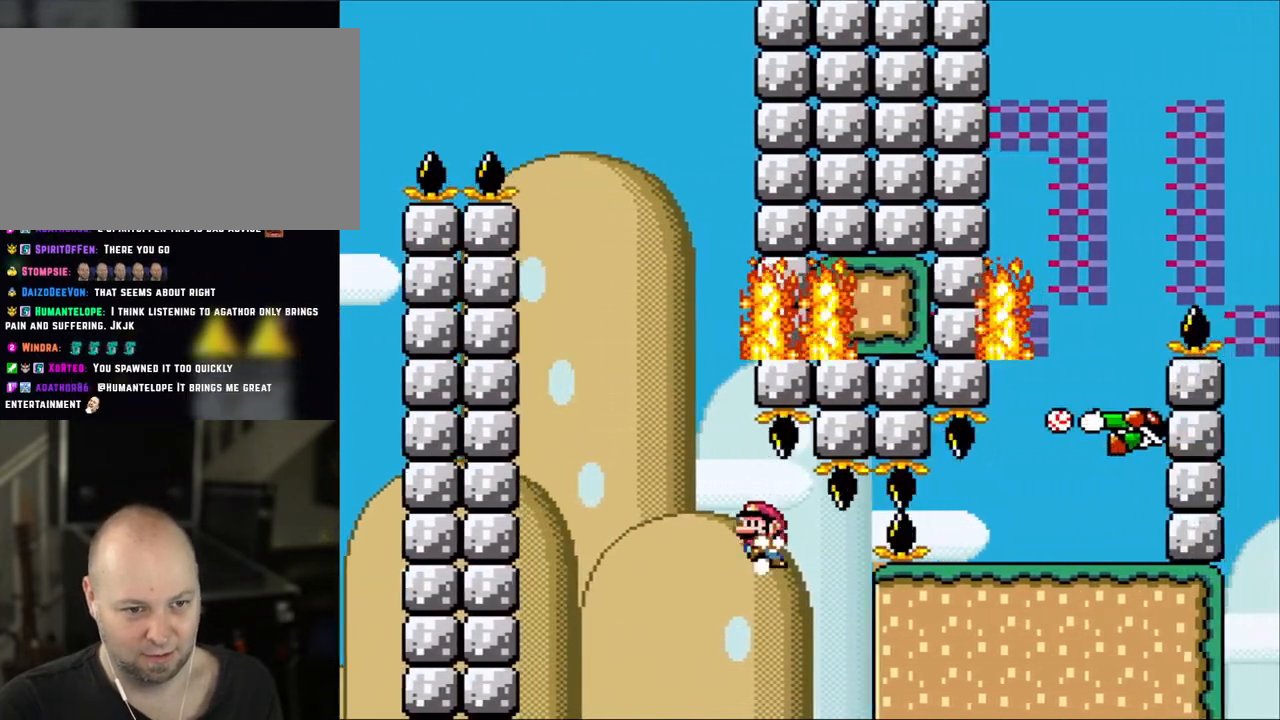
{"buttons": ["Y", "DPAD_RIGHT"], "events": [[67, "DPAD_LEFT", "down"], [67, "DPAD_RIGHT", "up"], [167, "DPAD_LEFT", "up"], [350, "DPAD_RIGHT", "down"]]}
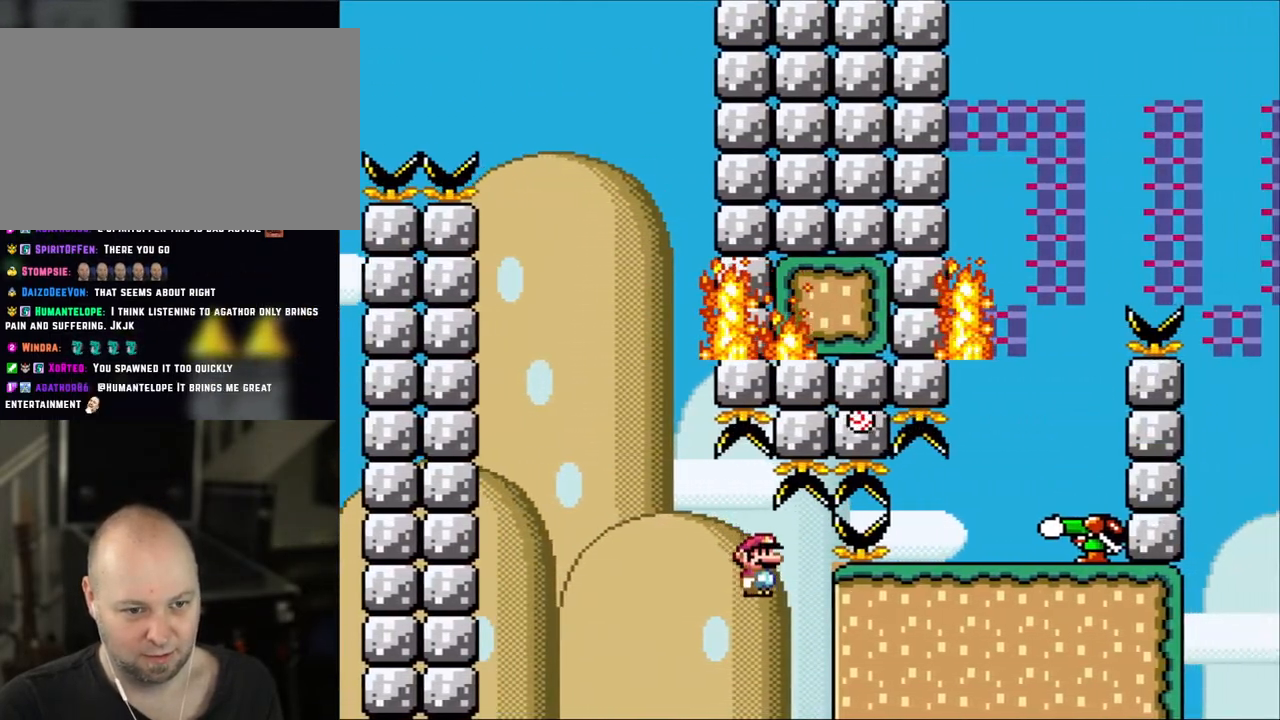
{"buttons": ["B", "Y", "DPAD_RIGHT"], "events": [[350, "B", "down"]]}
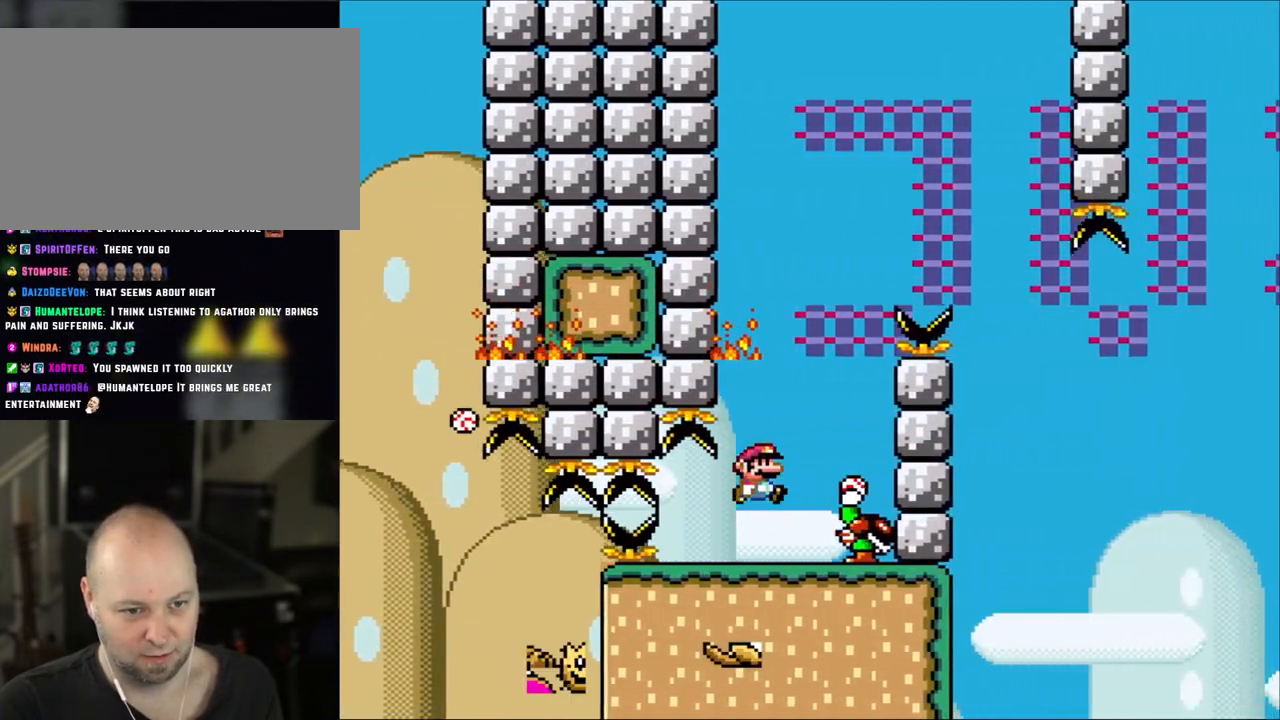
{"buttons": ["B", "Y", "DPAD_LEFT"], "events": [[217, "B", "up"], [333, "B", "down"], [367, "DPAD_LEFT", "down"], [367, "DPAD_RIGHT", "up"]]}
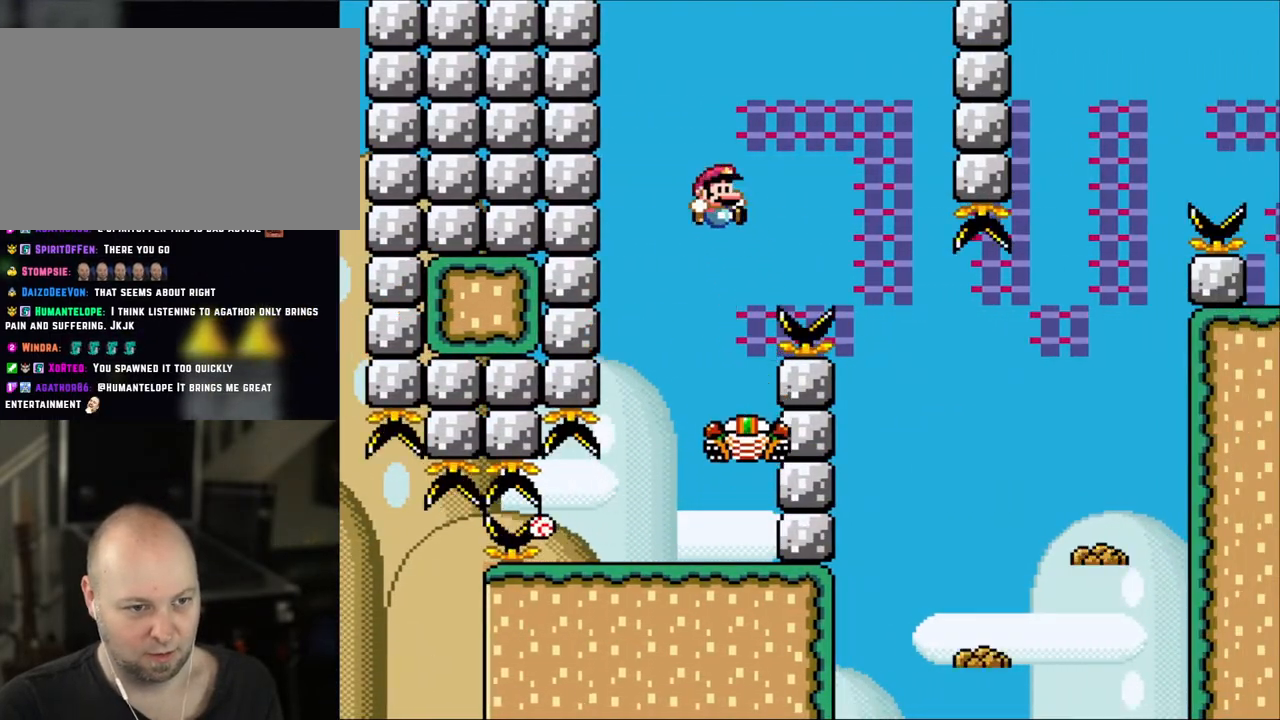
{"buttons": ["Y", "DPAD_RIGHT"], "events": [[33, "B", "up"], [67, "DPAD_LEFT", "up"], [117, "DPAD_RIGHT", "down"], [267, "DPAD_LEFT", "down"], [267, "DPAD_RIGHT", "up"], [383, "DPAD_LEFT", "up"], [433, "DPAD_RIGHT", "down"]]}
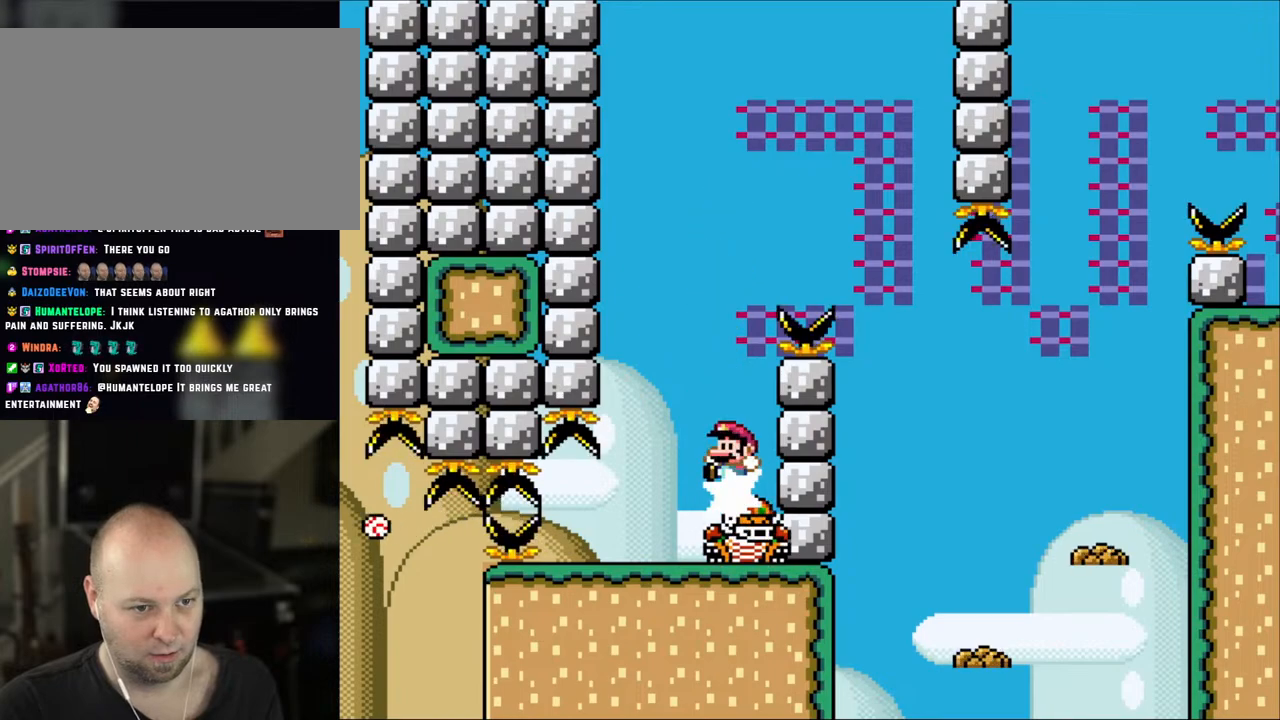
{"buttons": ["B", "Y", "DPAD_RIGHT"], "events": [[17, "B", "down"], [100, "DPAD_LEFT", "down"], [100, "DPAD_RIGHT", "up"], [233, "DPAD_LEFT", "up"], [233, "DPAD_RIGHT", "down"]]}
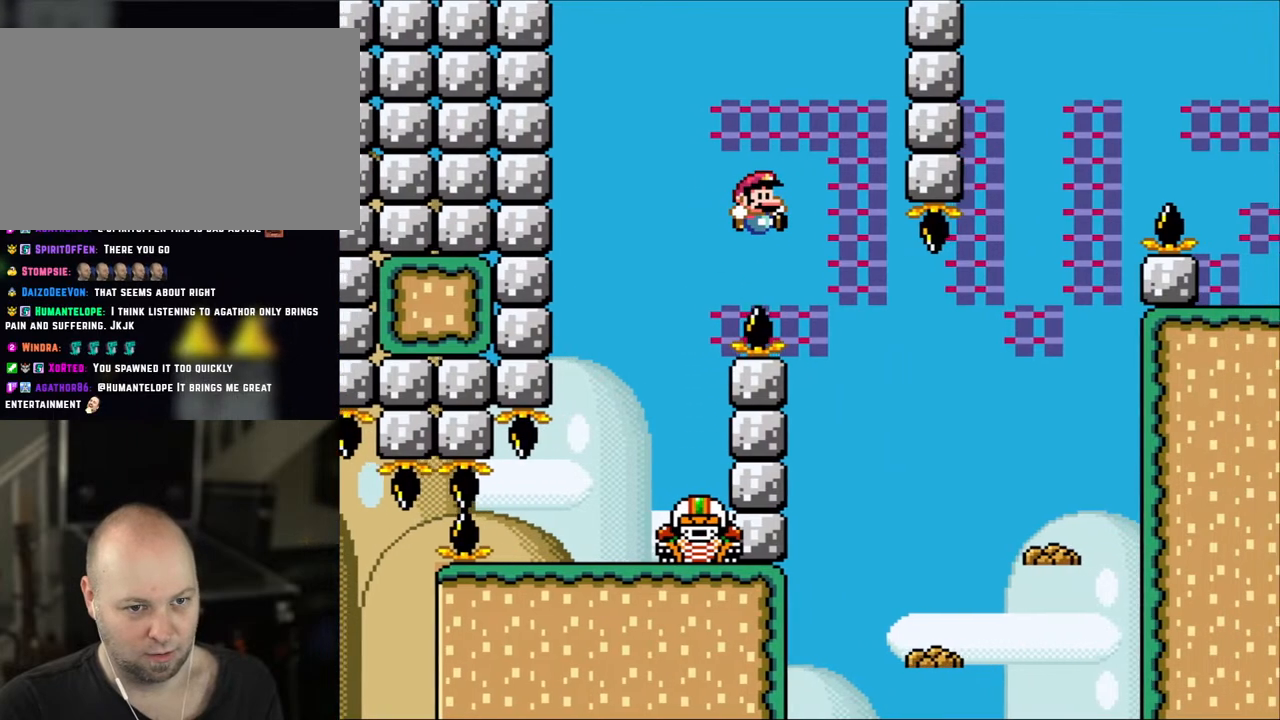
{"buttons": ["B", "Y", "DPAD_RIGHT"], "events": [[183, "B", "up"], [383, "B", "down"], [383, "DPAD_LEFT", "down"], [383, "DPAD_RIGHT", "up"], [500, "DPAD_LEFT", "up"], [500, "DPAD_RIGHT", "down"]]}
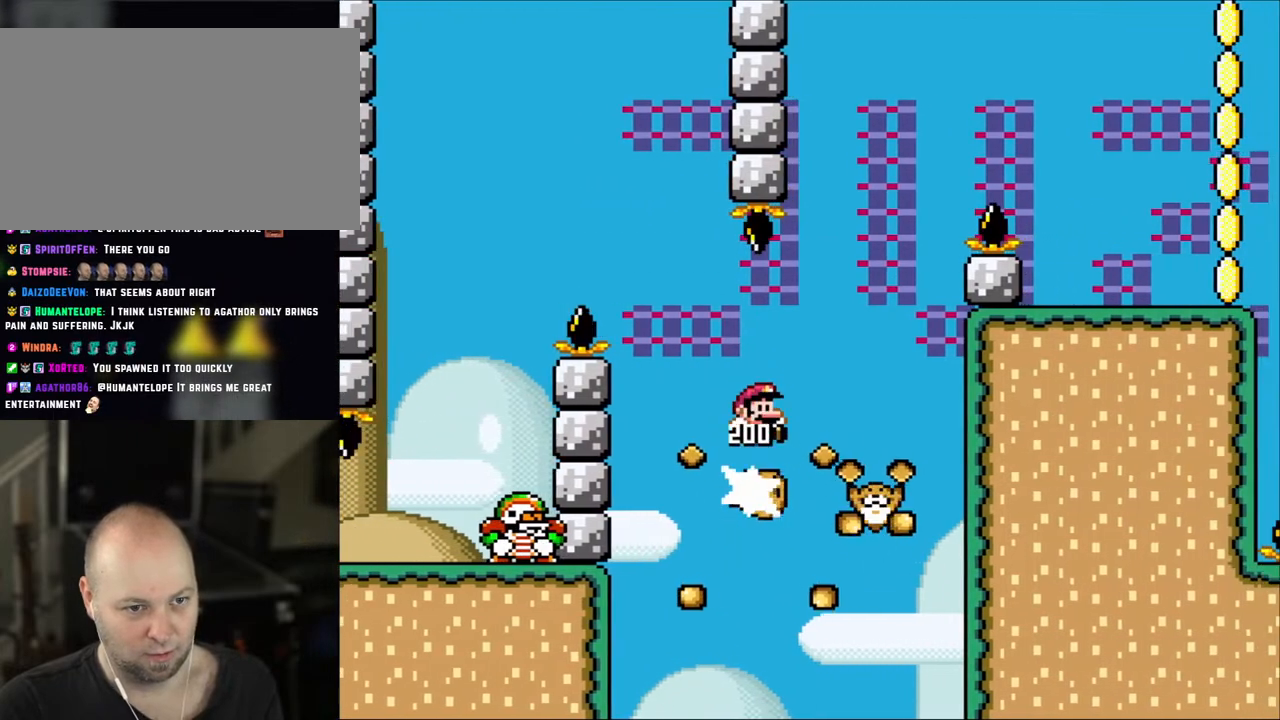
{"buttons": ["B", "Y", "DPAD_RIGHT"], "events": [[300, "DPAD_LEFT", "down"], [300, "DPAD_RIGHT", "up"], [383, "DPAD_LEFT", "up"], [417, "DPAD_RIGHT", "down"]]}
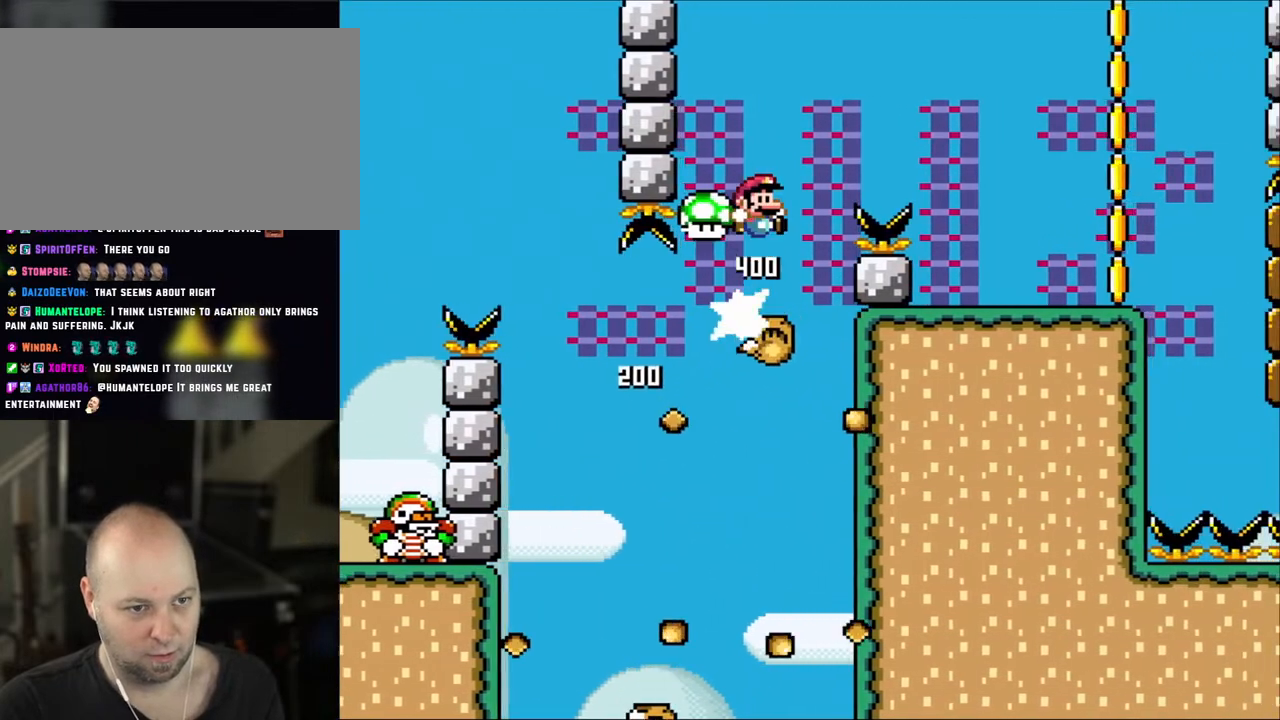
{"buttons": ["B", "Y", "DPAD_RIGHT"], "events": [[100, "DPAD_LEFT", "down"], [100, "DPAD_RIGHT", "up"], [117, "DPAD_LEFT", "up"], [150, "DPAD_RIGHT", "down"], [183, "X", "down"], [450, "X", "up"]]}
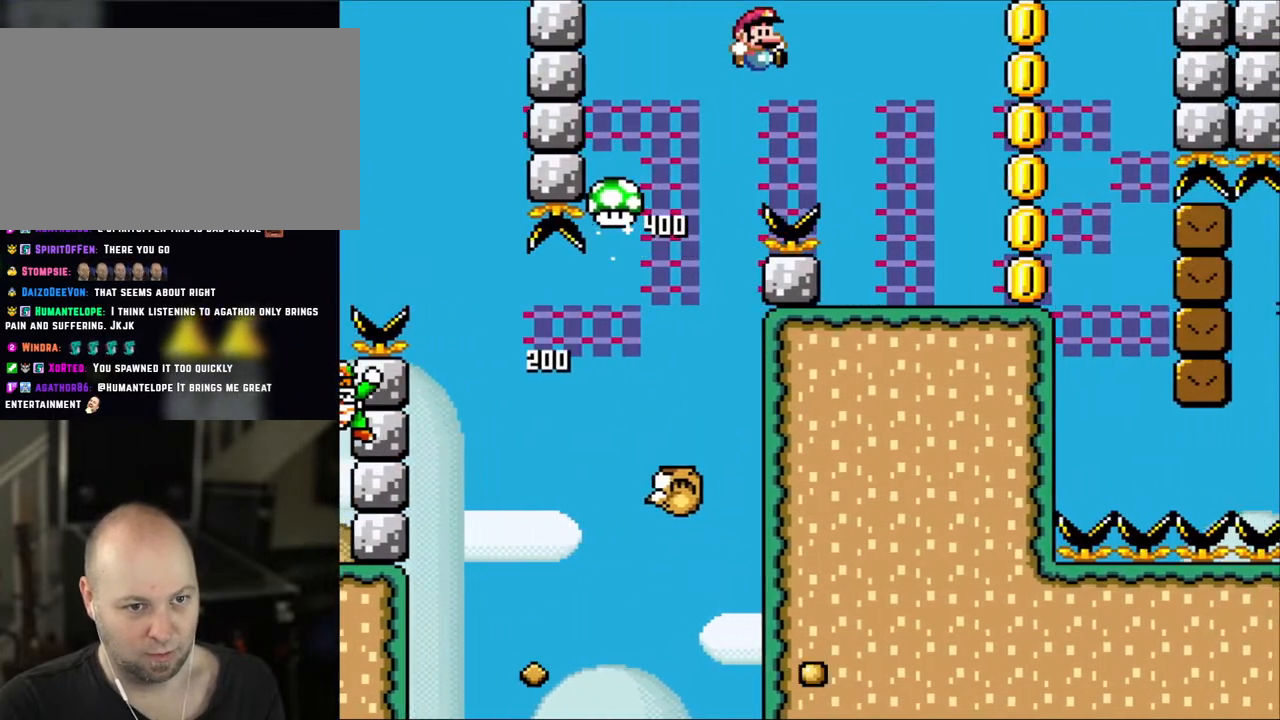
{"buttons": ["Y", "DPAD_LEFT"], "events": [[233, "B", "up"], [467, "DPAD_RIGHT", "up"], [500, "DPAD_LEFT", "down"]]}
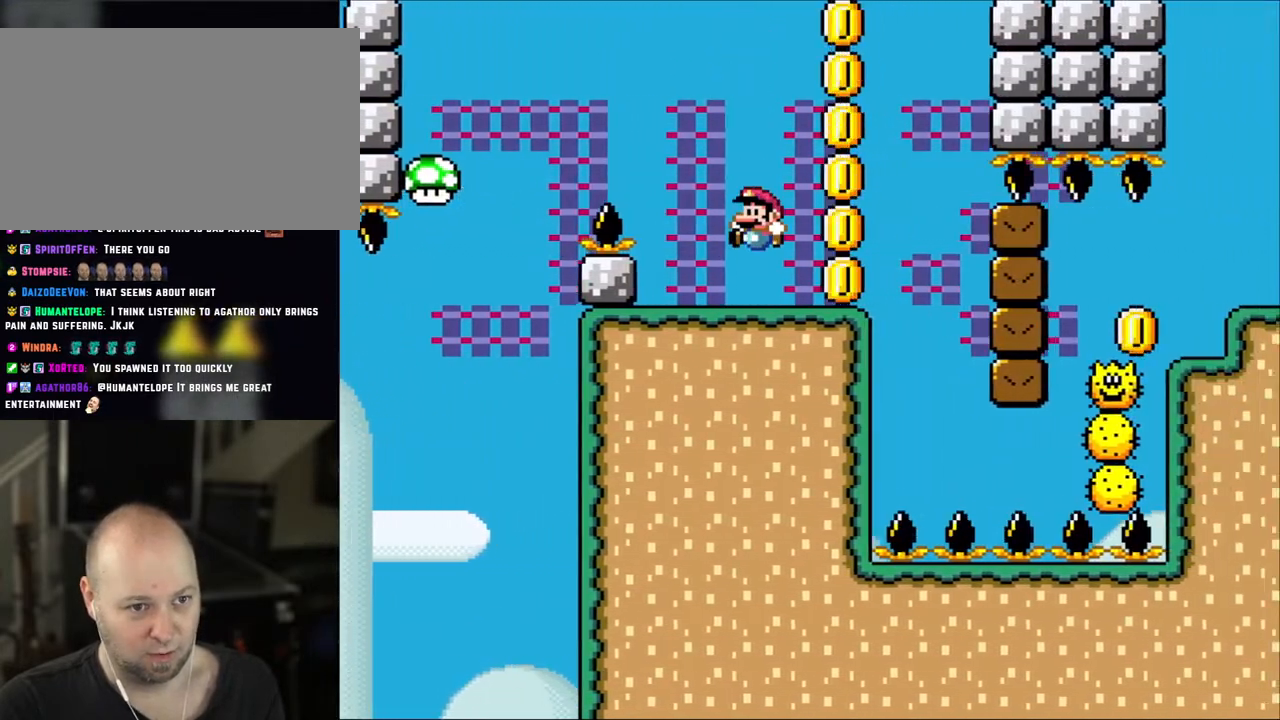
{"buttons": ["Y"], "events": [[150, "DPAD_LEFT", "up"], [350, "DPAD_LEFT", "down"], [417, "DPAD_LEFT", "up"]]}
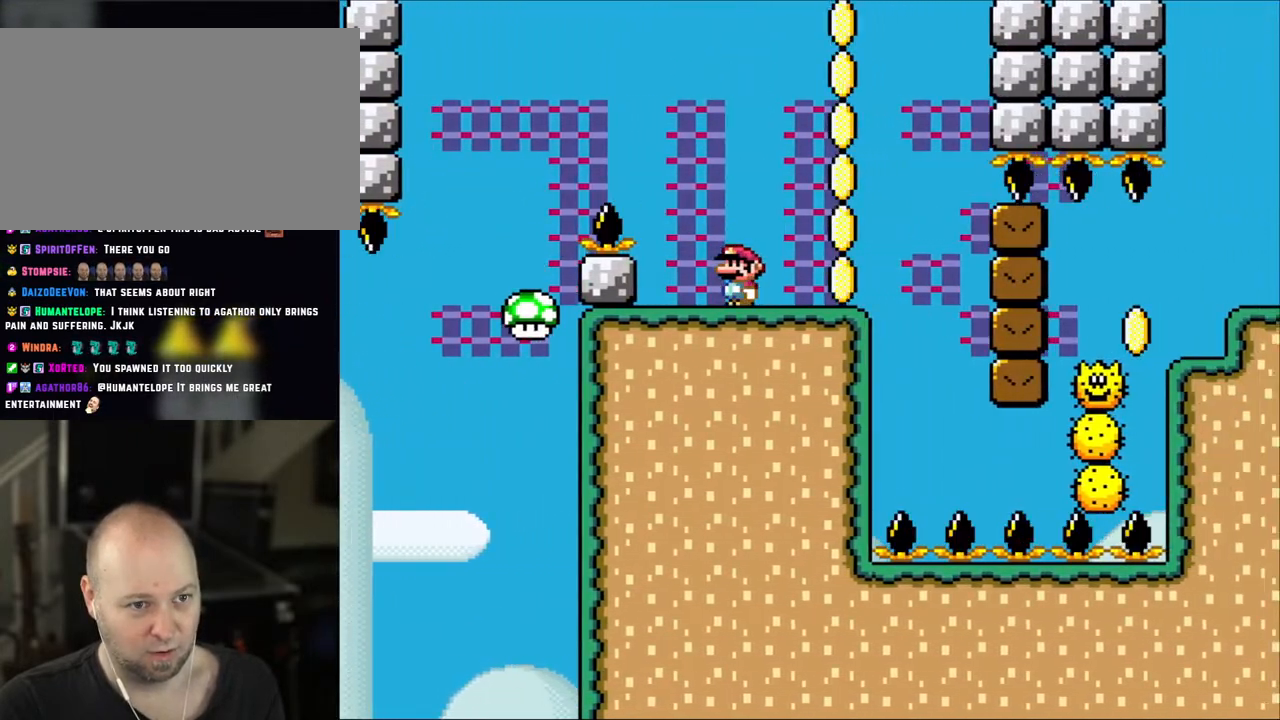
{"buttons": ["Y"], "events": []}
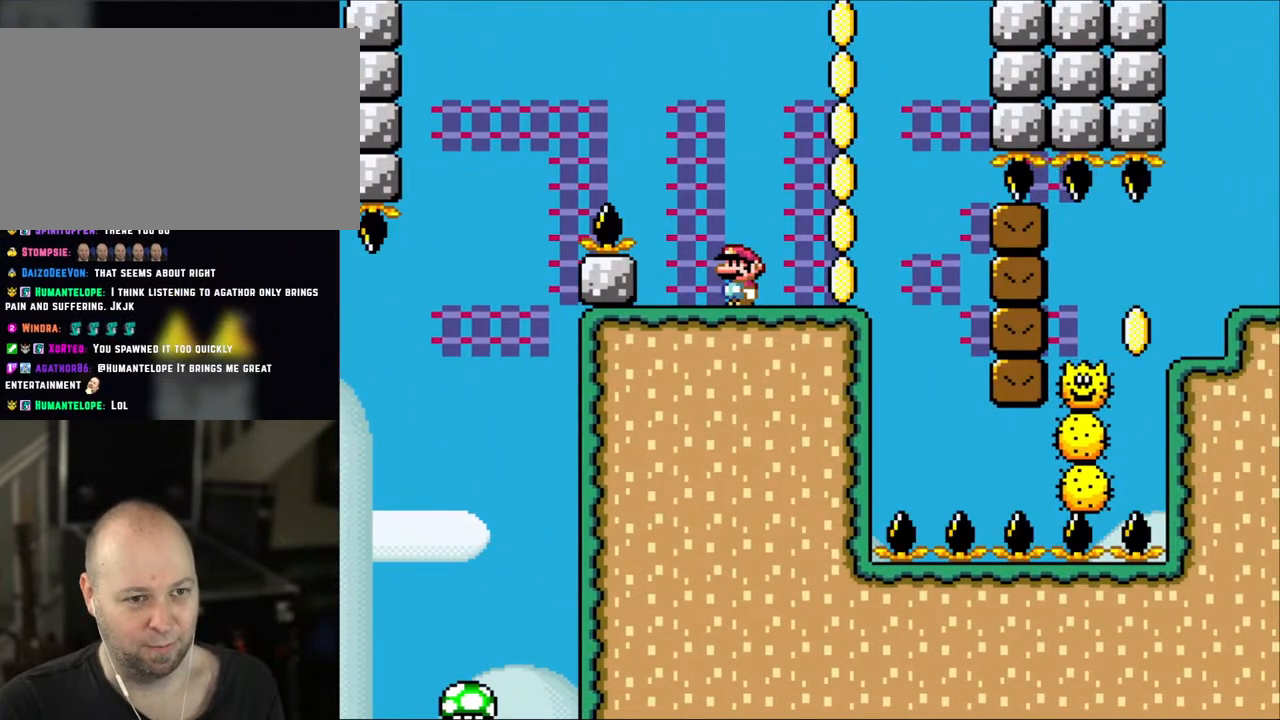
{"buttons": ["Y", "DPAD_RIGHT"], "events": [[217, "DPAD_RIGHT", "down"]]}
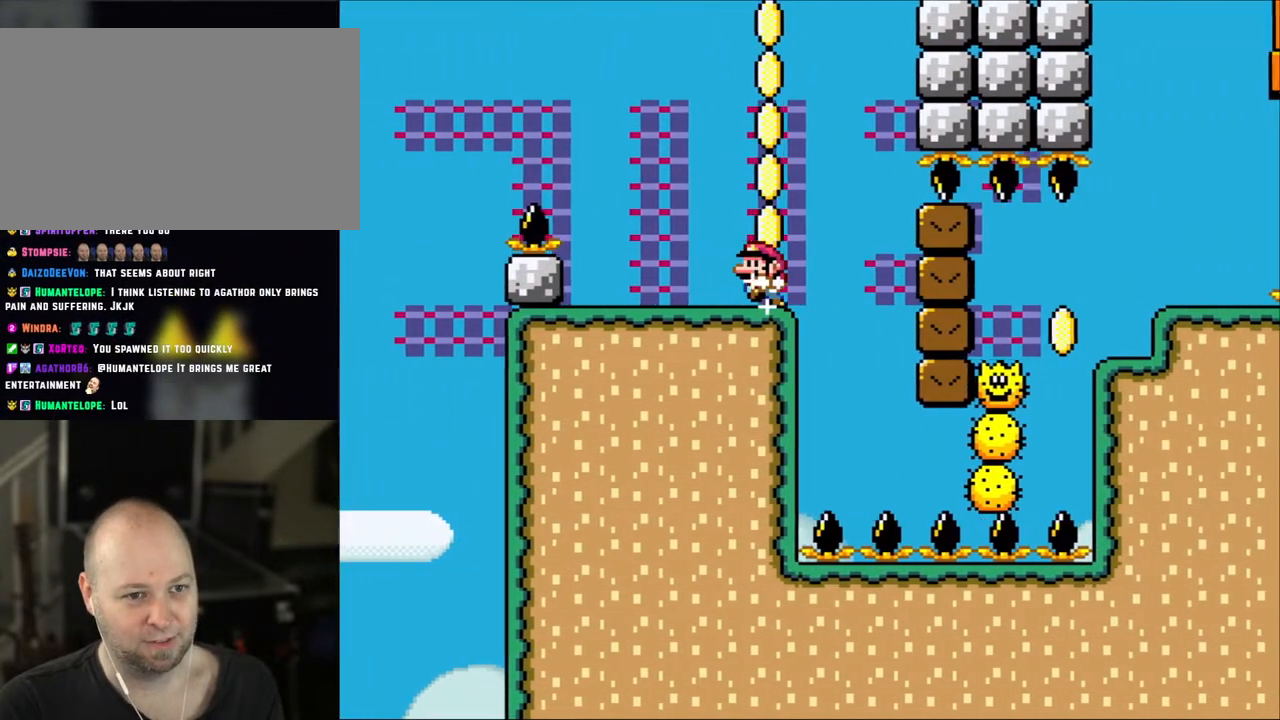
{"buttons": ["A", "X"], "events": [[100, "DPAD_RIGHT", "up"], [133, "DPAD_LEFT", "down"], [200, "Y", "up"], [233, "X", "down"], [267, "DPAD_LEFT", "up"], [350, "A", "down"]]}
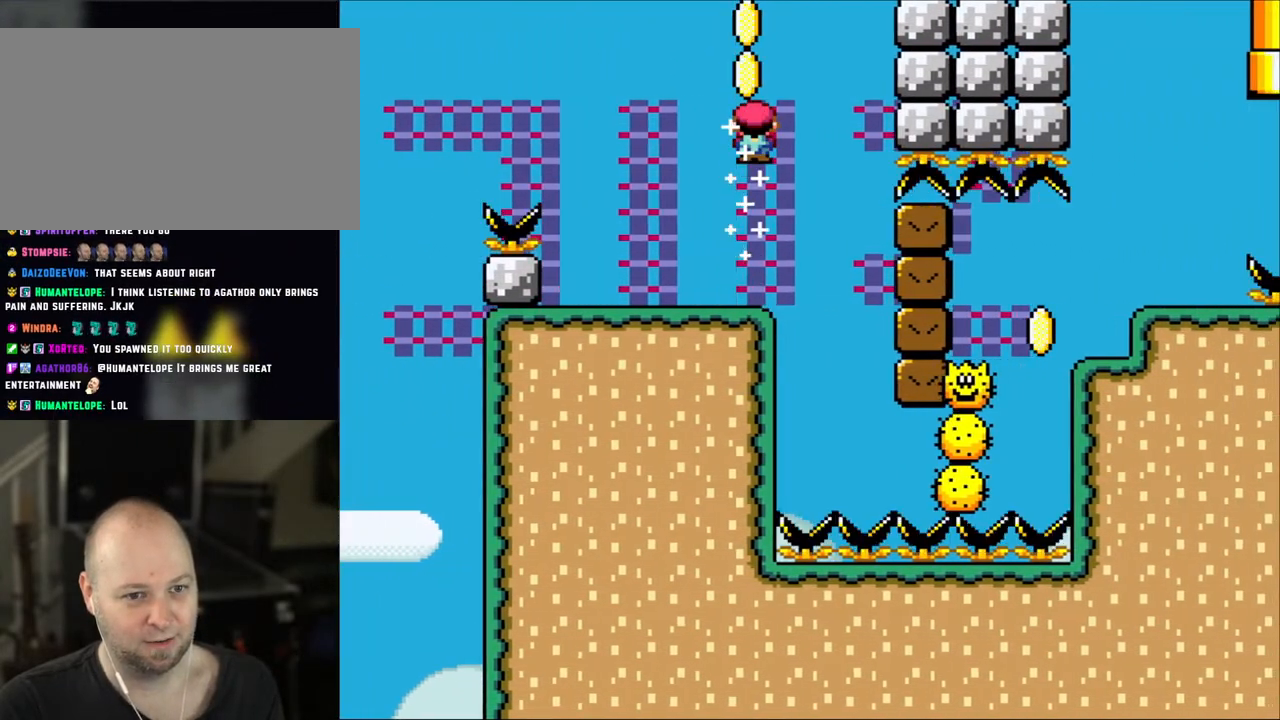
{"buttons": ["X"], "events": [[183, "A", "up"]]}
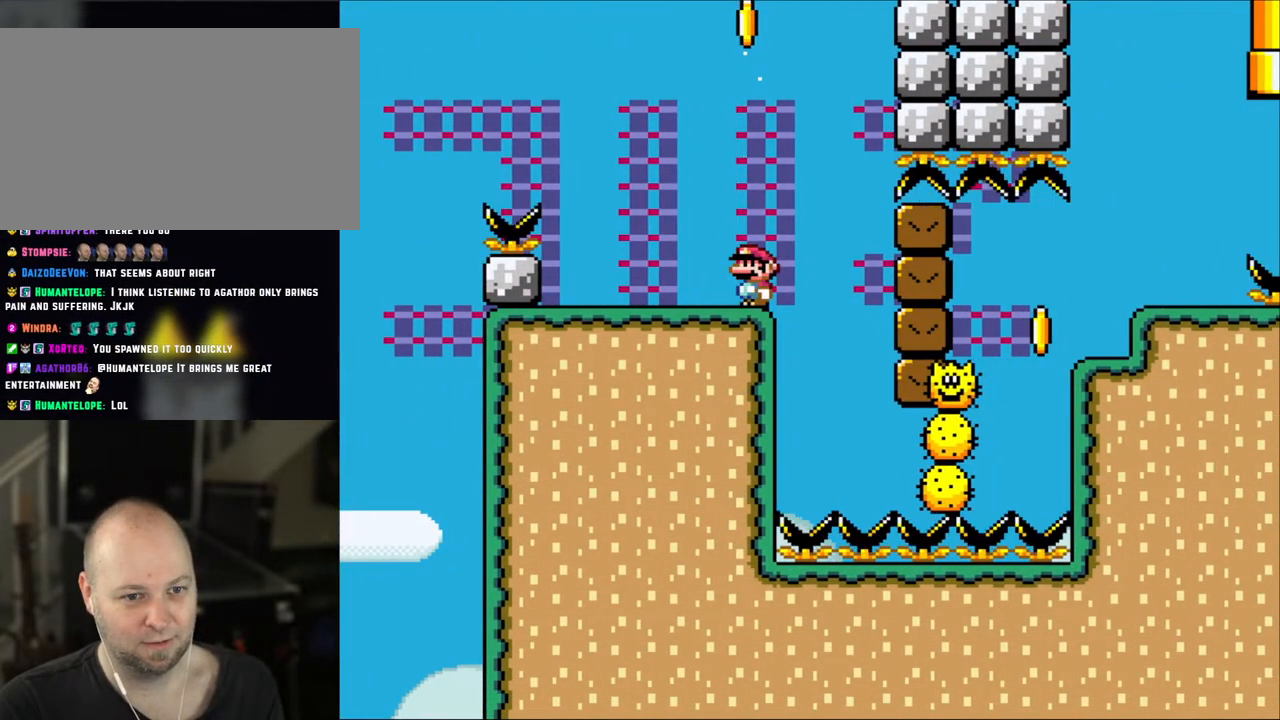
{"buttons": ["X"], "events": []}
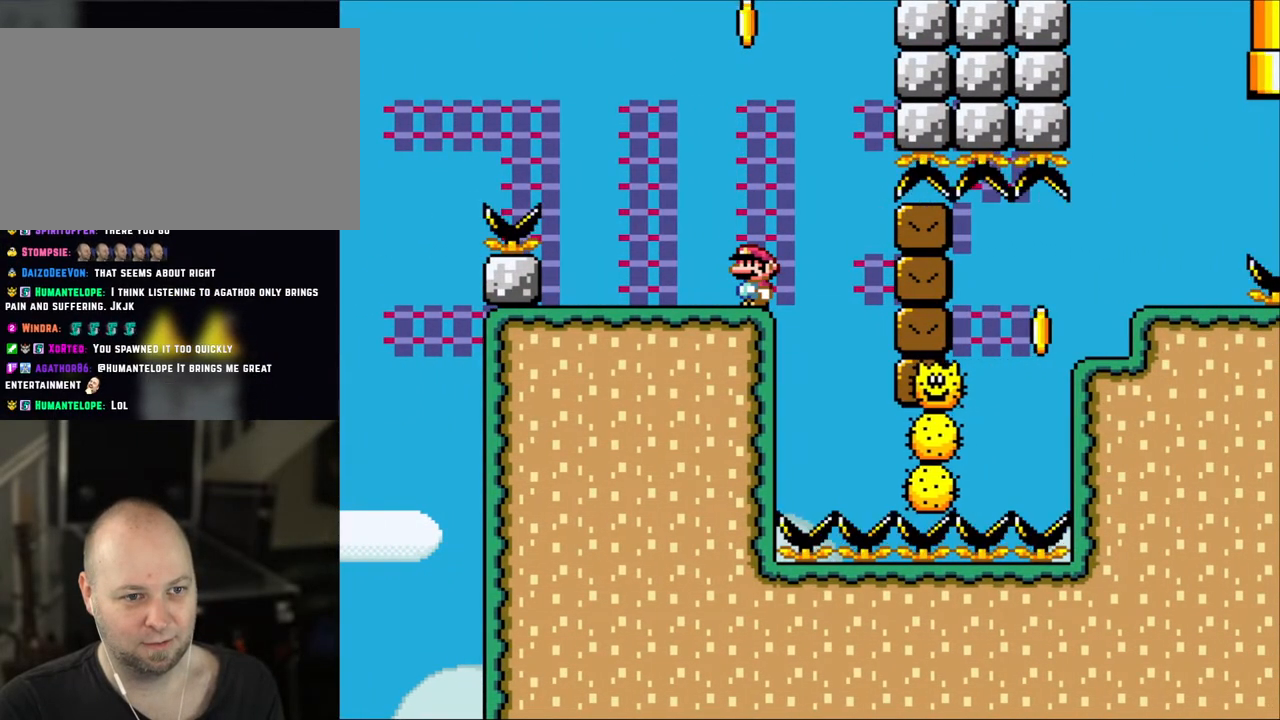
{"buttons": ["X"], "events": []}
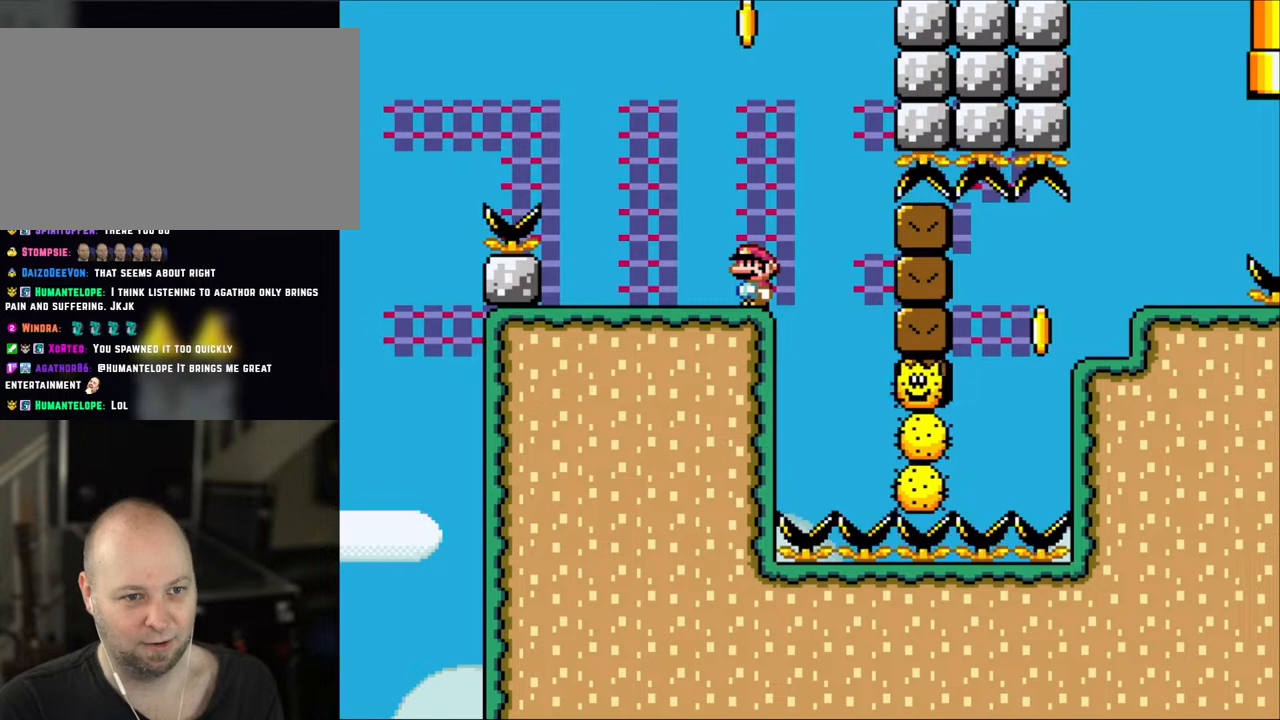
{"buttons": ["X"], "events": []}
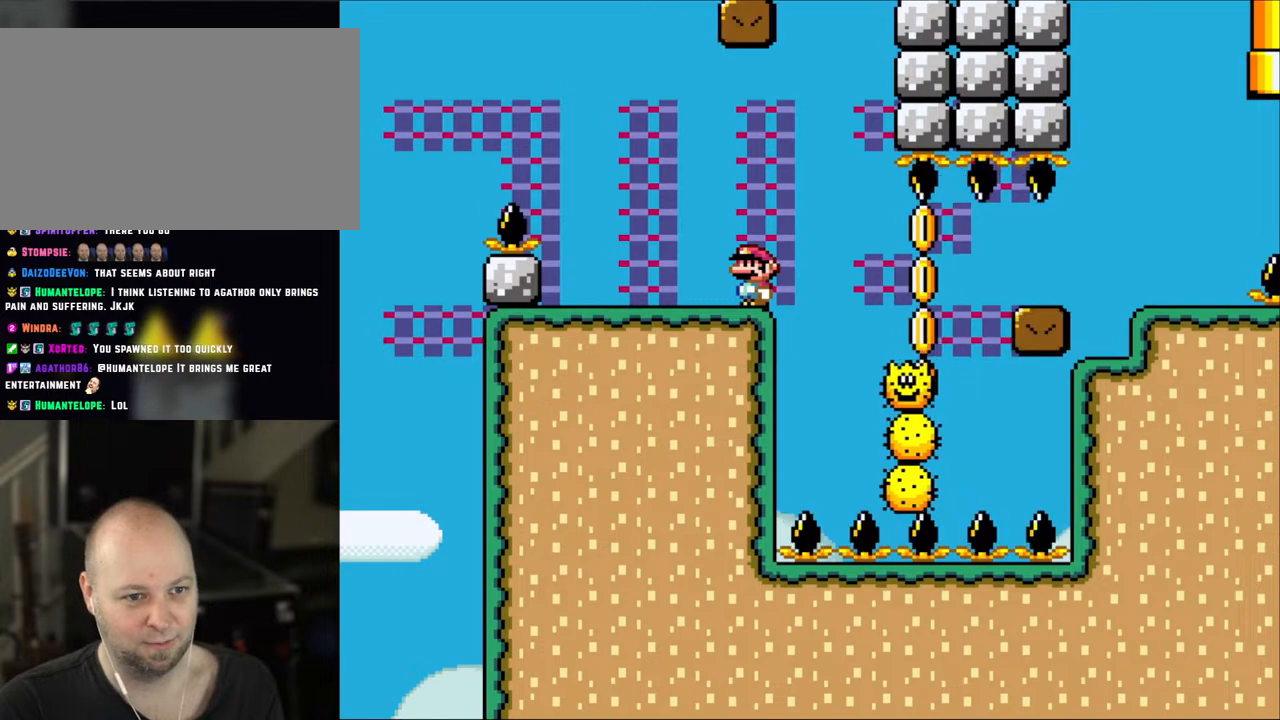
{"buttons": ["A", "X", "DPAD_RIGHT"], "events": [[267, "DPAD_RIGHT", "down"], [317, "A", "down"]]}
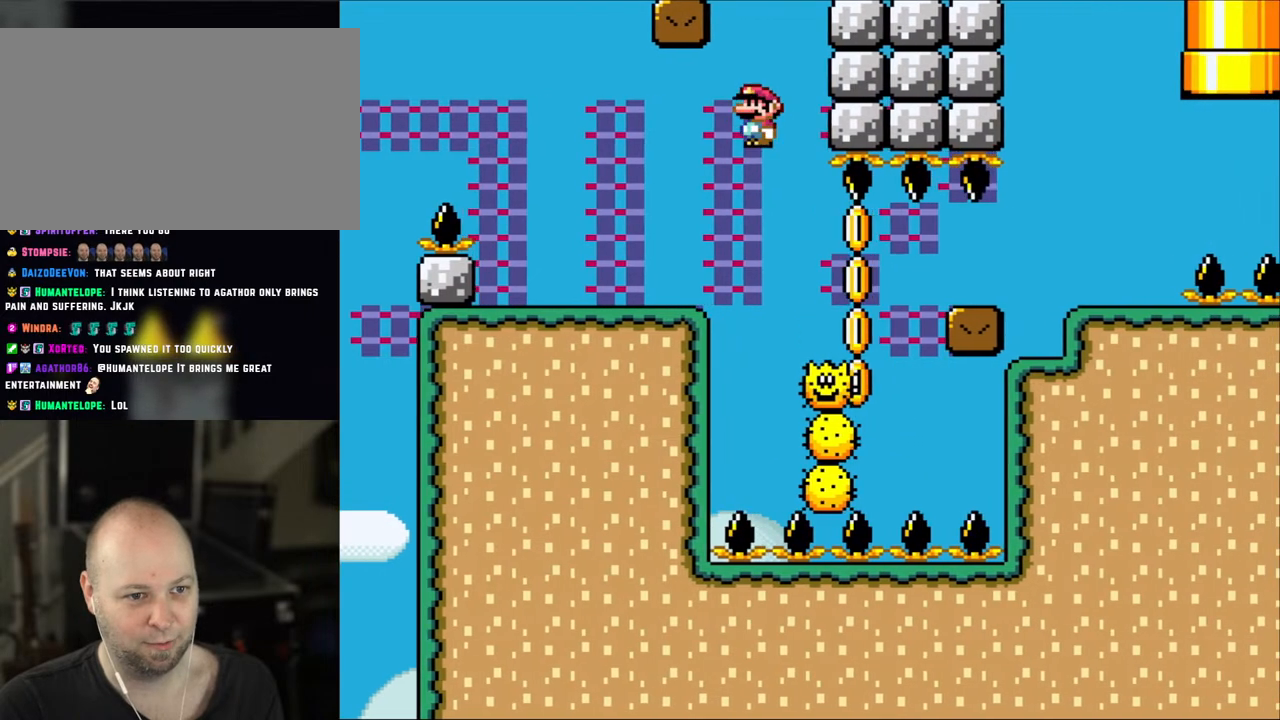
{"buttons": ["X", "DPAD_RIGHT"], "events": [[33, "DPAD_RIGHT", "up"], [67, "DPAD_LEFT", "down"], [200, "DPAD_LEFT", "up"], [400, "DPAD_RIGHT", "down"], [500, "A", "up"]]}
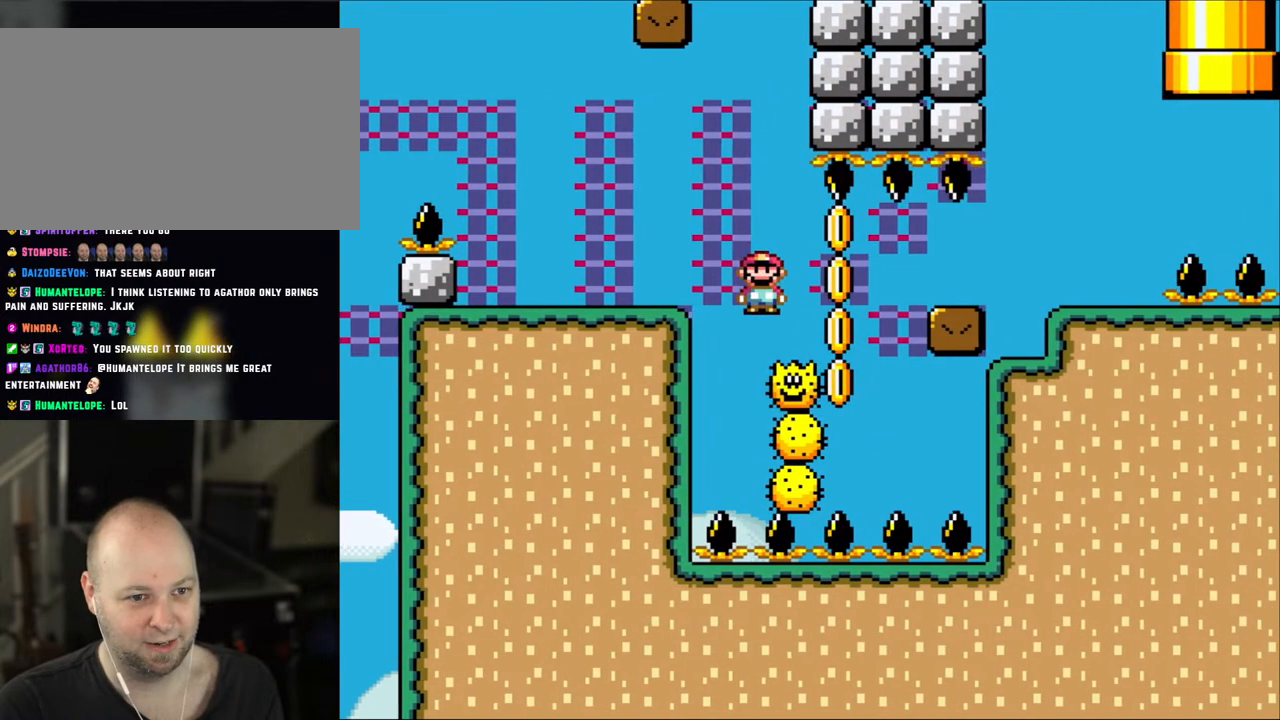
{"buttons": ["A", "X", "DPAD_RIGHT"], "events": [[217, "A", "down"]]}
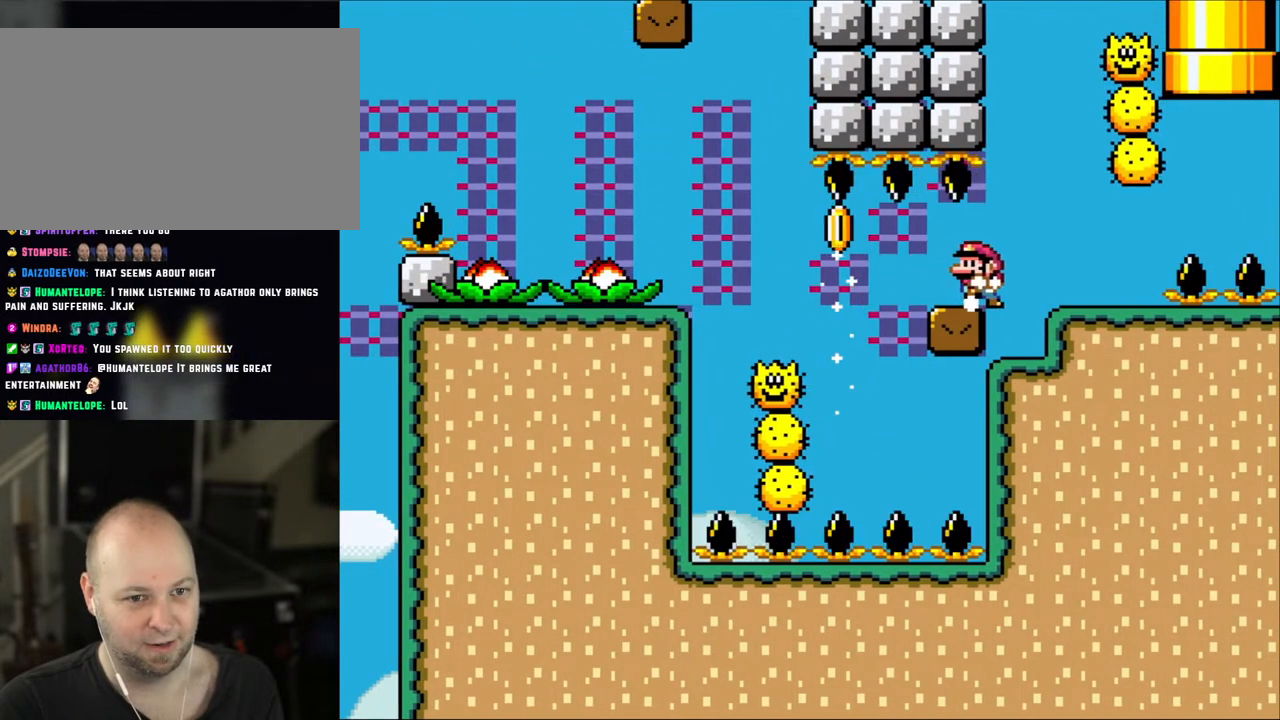
{"buttons": ["X"], "events": [[33, "DPAD_LEFT", "down"], [33, "DPAD_RIGHT", "up"], [200, "A", "up"], [200, "DPAD_LEFT", "up"]]}
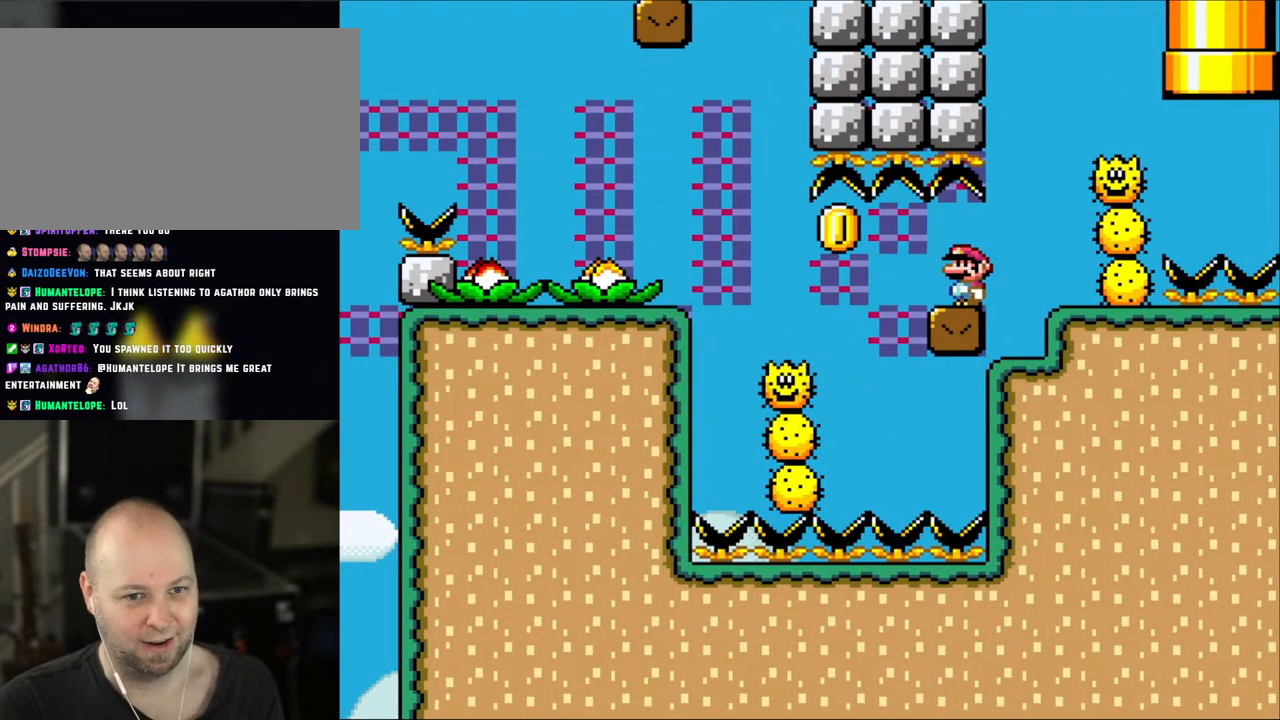
{"buttons": [], "events": [[67, "X", "up"]]}